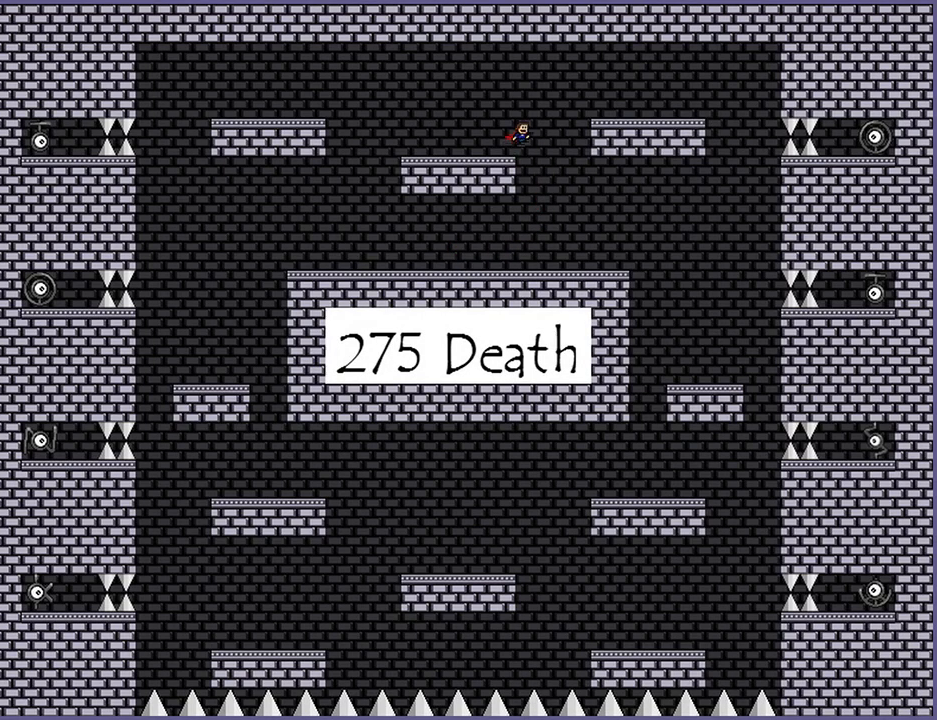
Gameplay with keyboard; each line is a JSON object with the keys held at the frame after it. "events" lists presses ("down") and releases ("up") of "down", "left", "r", "right", "s", "shift_l", "shift_r", "up" and "z" between this image and that frame as [ms after this image, input, new state], when the widget could be followed in between. No other keys are recorded. Mouse input is not recorded.
{"keys": ["right"], "events": [[80, "shift_l", "up"]]}
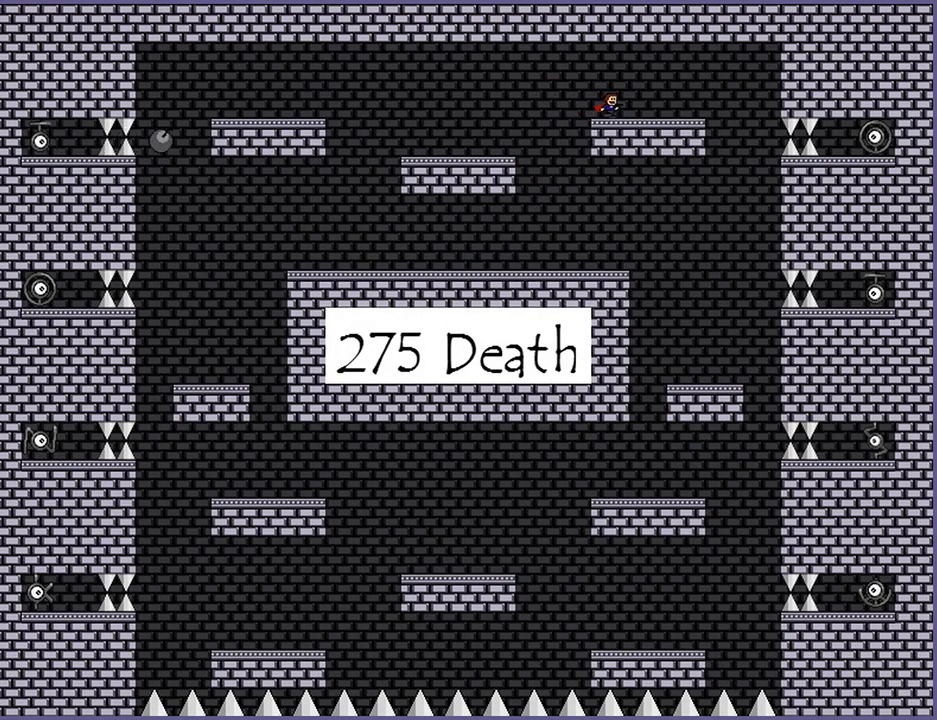
{"keys": ["right"], "events": []}
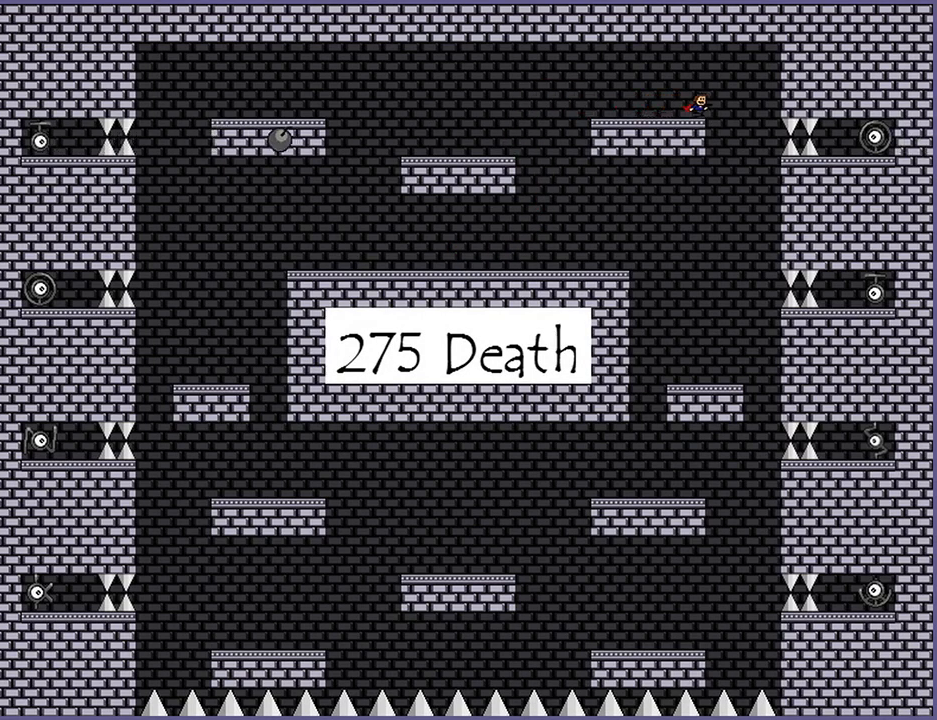
{"keys": [], "events": [[140, "right", "up"], [300, "z", "down"], [320, "z", "up"], [400, "z", "down"], [460, "z", "up"]]}
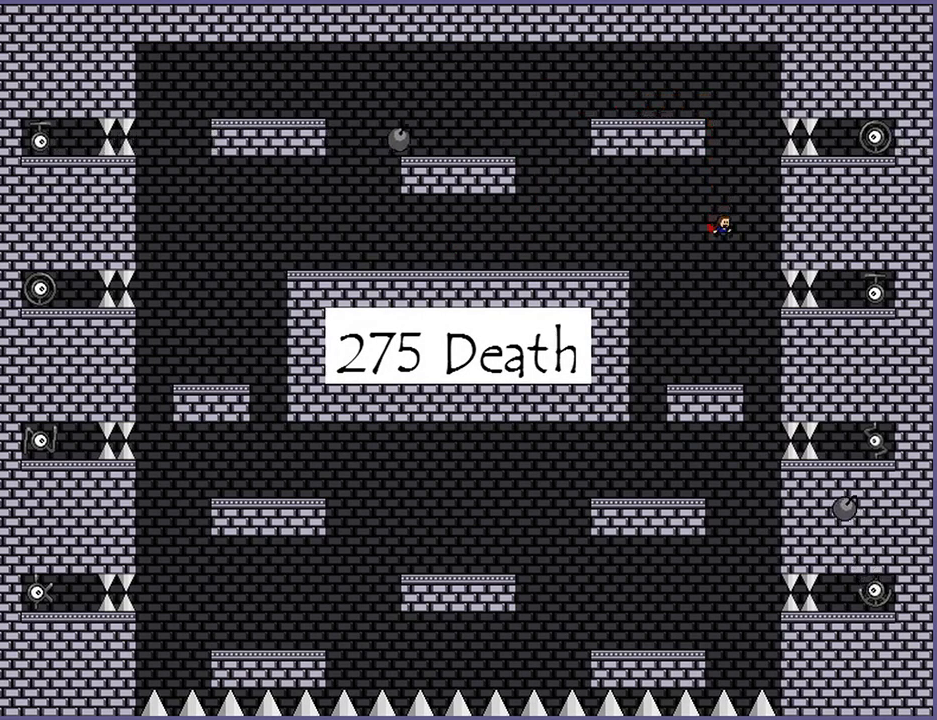
{"keys": ["shift_l"], "events": [[120, "z", "down"], [180, "z", "up"], [220, "z", "down"], [280, "z", "up"], [500, "shift_l", "down"]]}
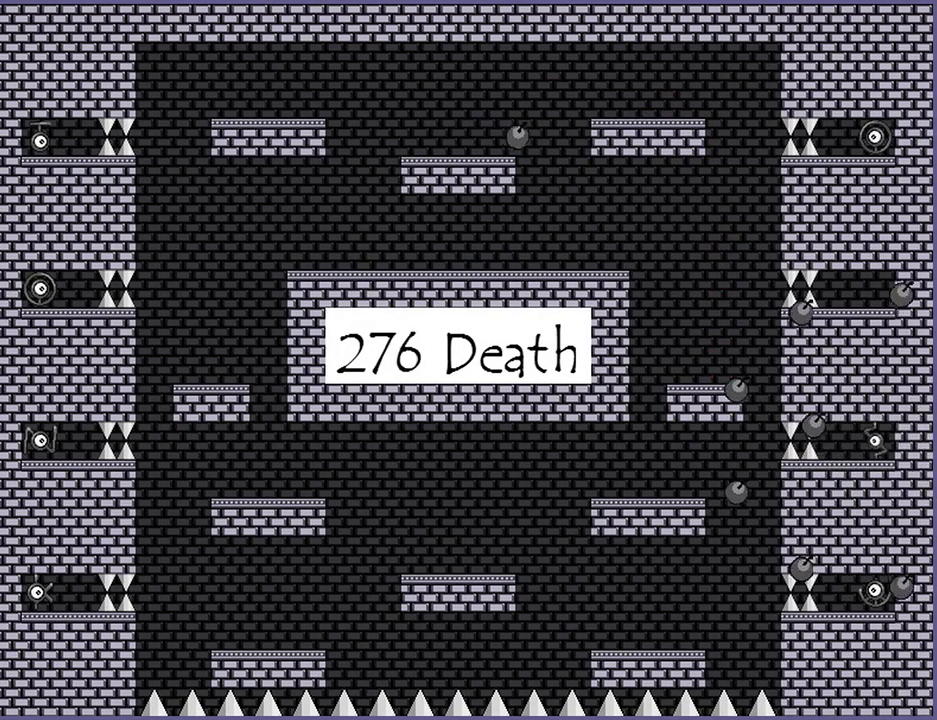
{"keys": [], "events": [[20, "left", "down"], [340, "shift_l", "up"], [440, "left", "up"]]}
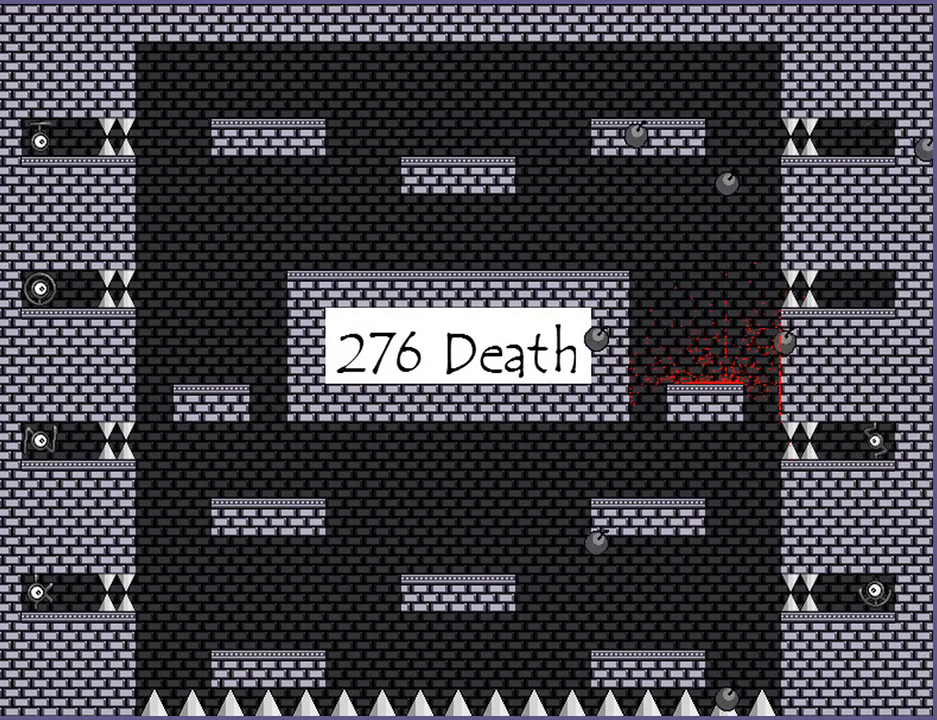
{"keys": ["right"], "events": [[140, "r", "down"], [180, "r", "up"], [220, "right", "down"]]}
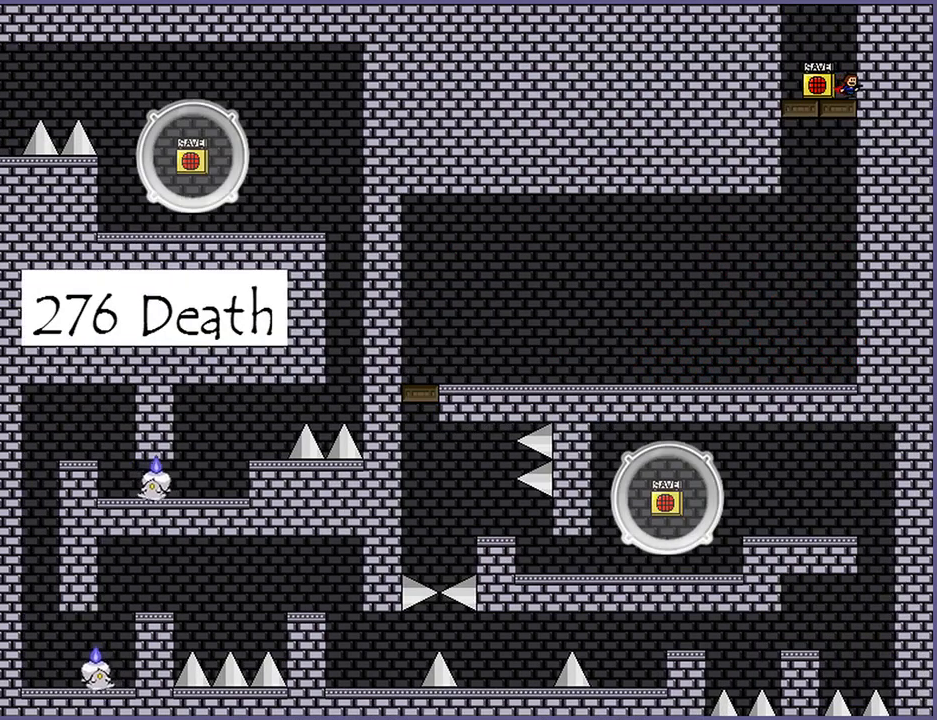
{"keys": ["shift_l"], "events": [[240, "shift_l", "down"], [260, "right", "up"], [420, "shift_l", "up"], [500, "shift_l", "down"]]}
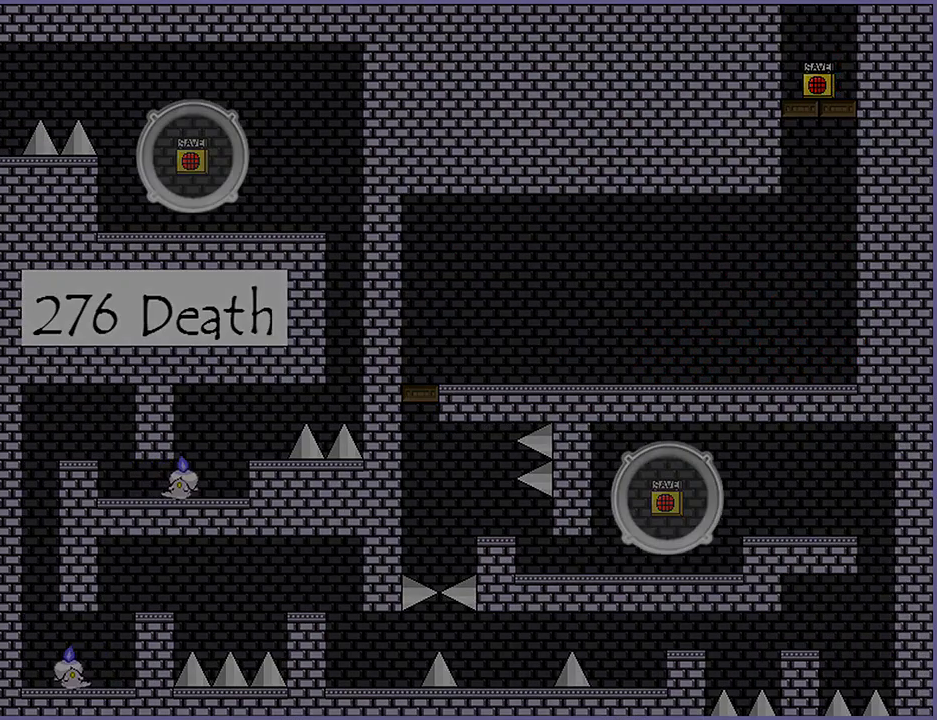
{"keys": ["right"], "events": [[180, "shift_l", "up"], [400, "right", "down"]]}
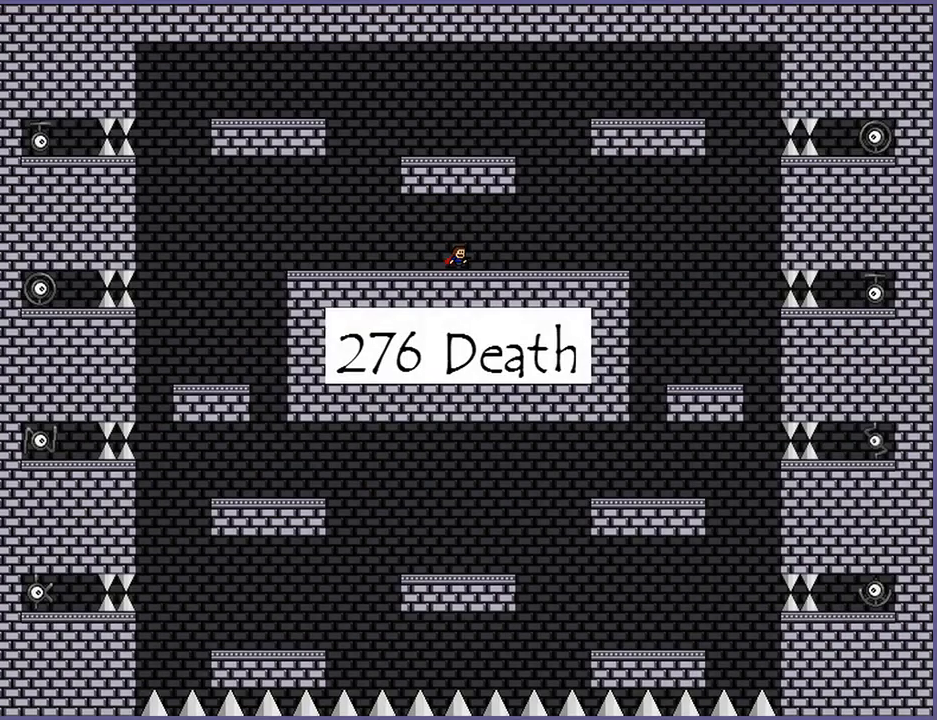
{"keys": ["right"], "events": []}
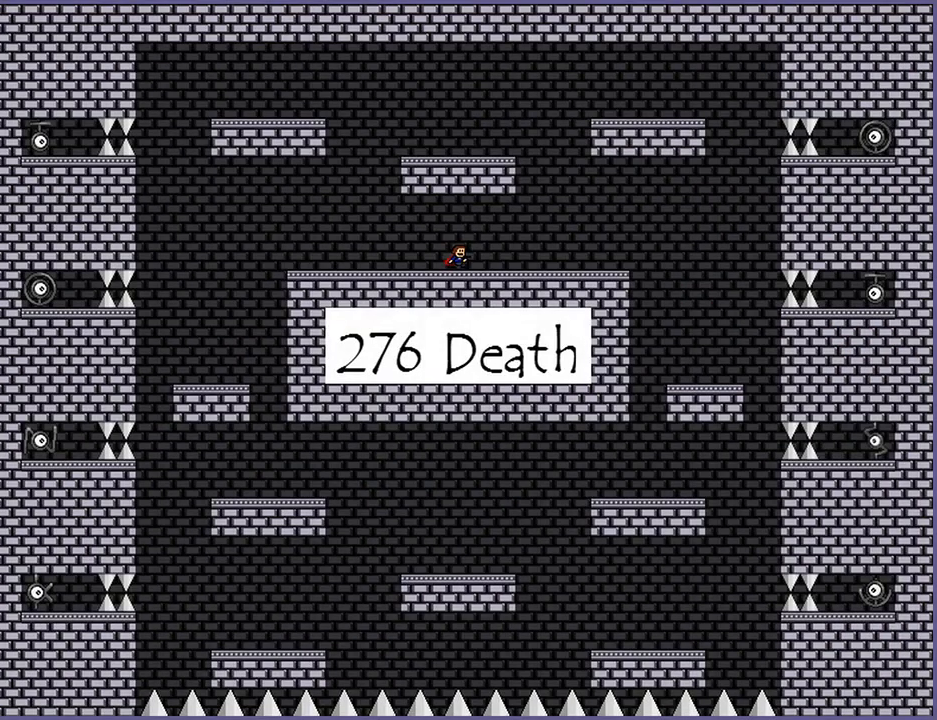
{"keys": ["right"], "events": []}
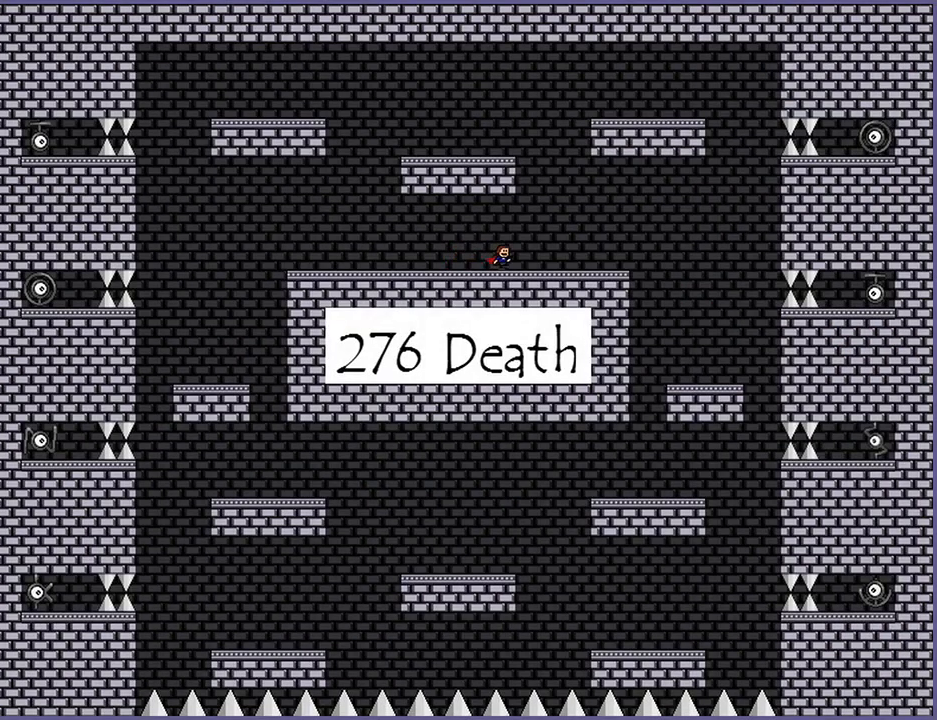
{"keys": ["right"], "events": []}
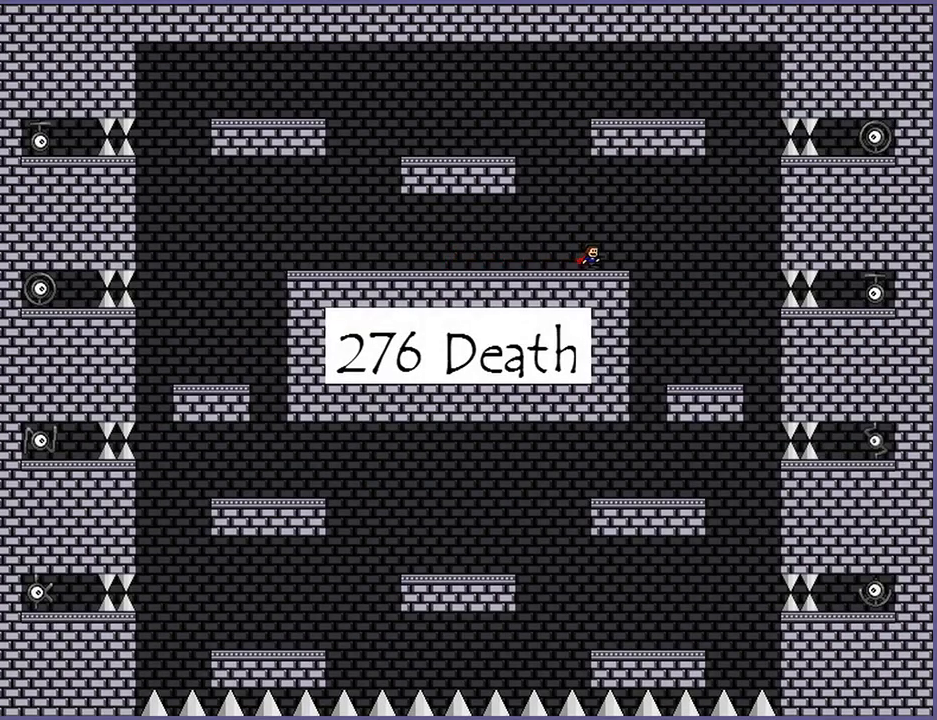
{"keys": ["left", "shift_l", "z"], "events": [[300, "right", "up"], [460, "left", "down"], [460, "shift_l", "down"], [460, "z", "down"]]}
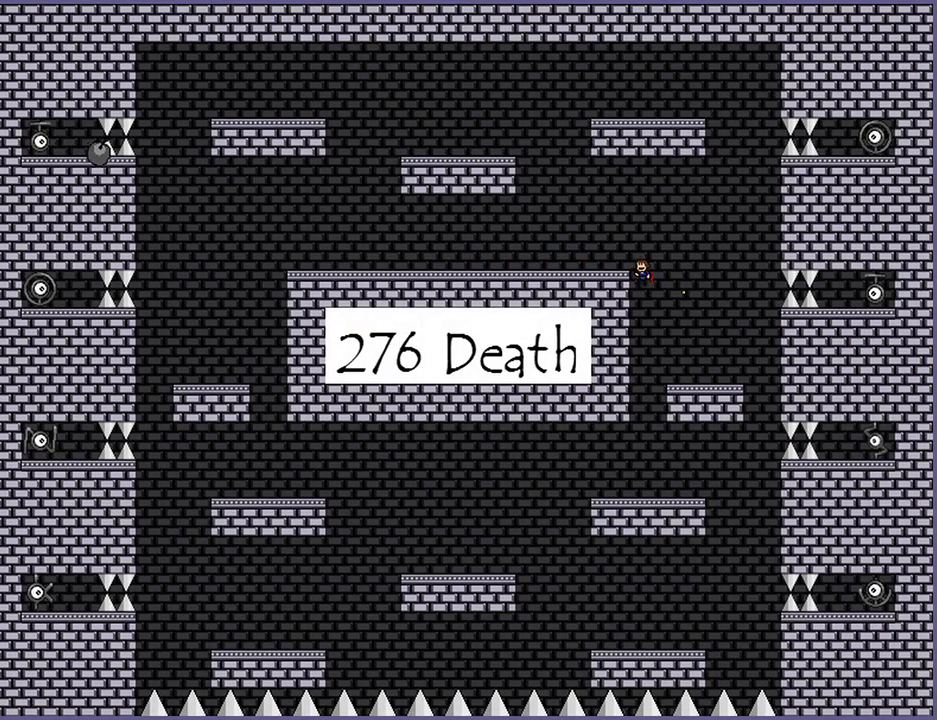
{"keys": [], "events": [[100, "shift_l", "up"], [100, "z", "up"], [380, "left", "up"]]}
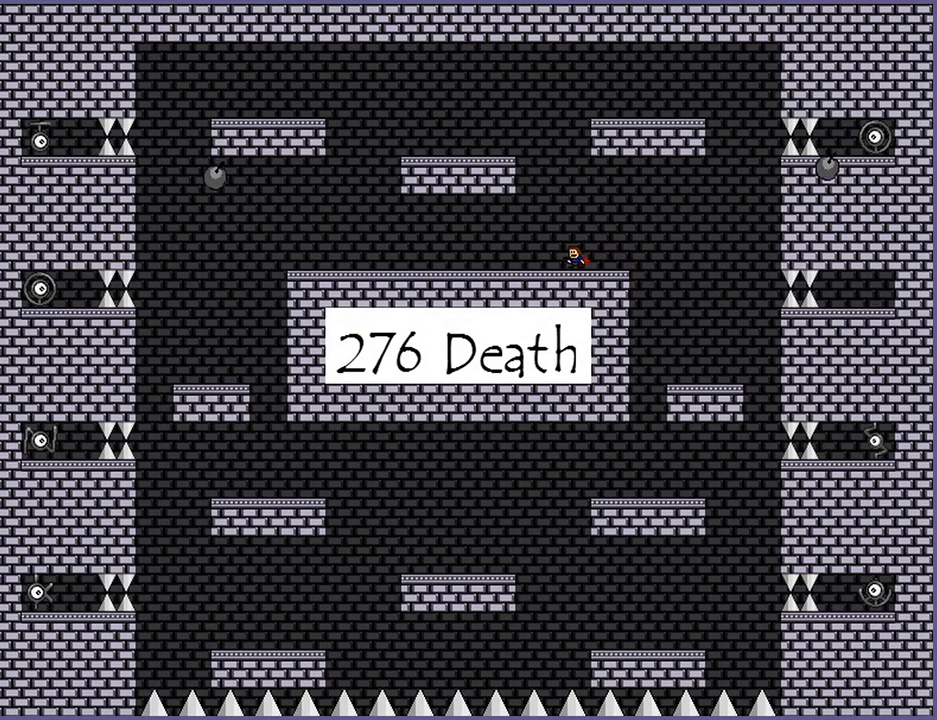
{"keys": ["left", "shift_l"], "events": [[440, "shift_l", "down"], [500, "left", "down"]]}
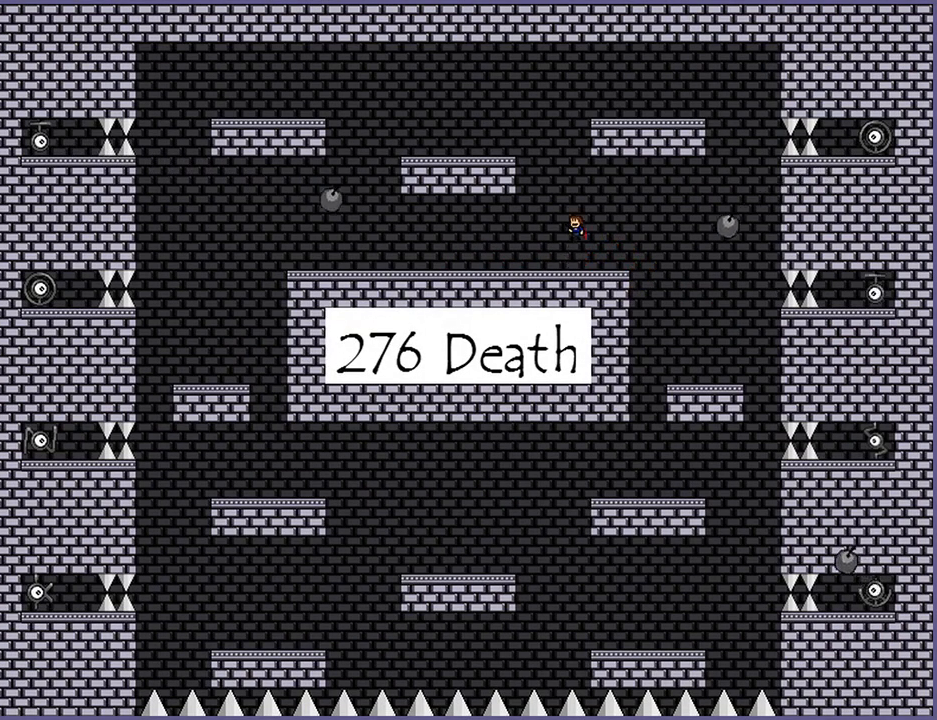
{"keys": ["left"], "events": [[240, "shift_l", "up"], [300, "shift_l", "down"], [340, "shift_l", "up"]]}
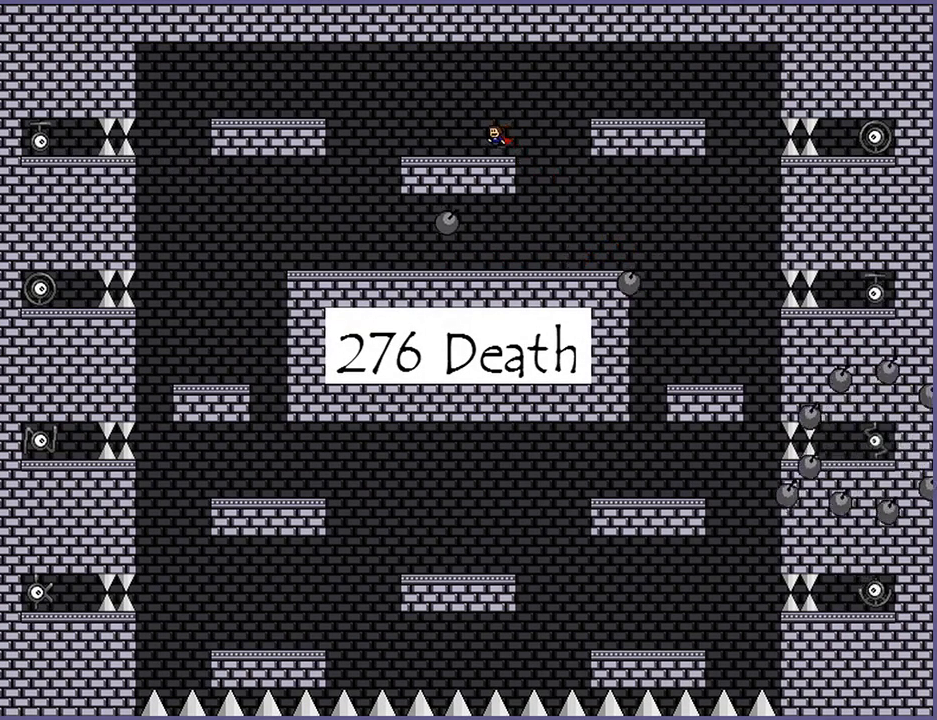
{"keys": ["right"], "events": [[40, "left", "up"], [140, "right", "down"], [160, "shift_l", "down"], [300, "shift_l", "up"]]}
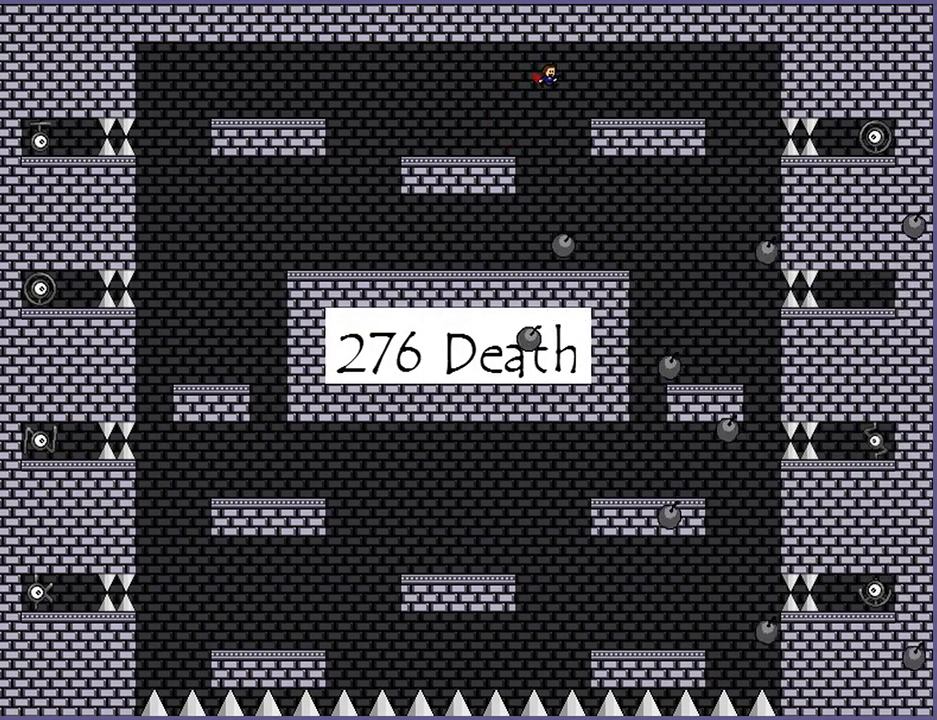
{"keys": [], "events": [[20, "shift_l", "down"], [40, "shift_l", "up"], [380, "right", "up"]]}
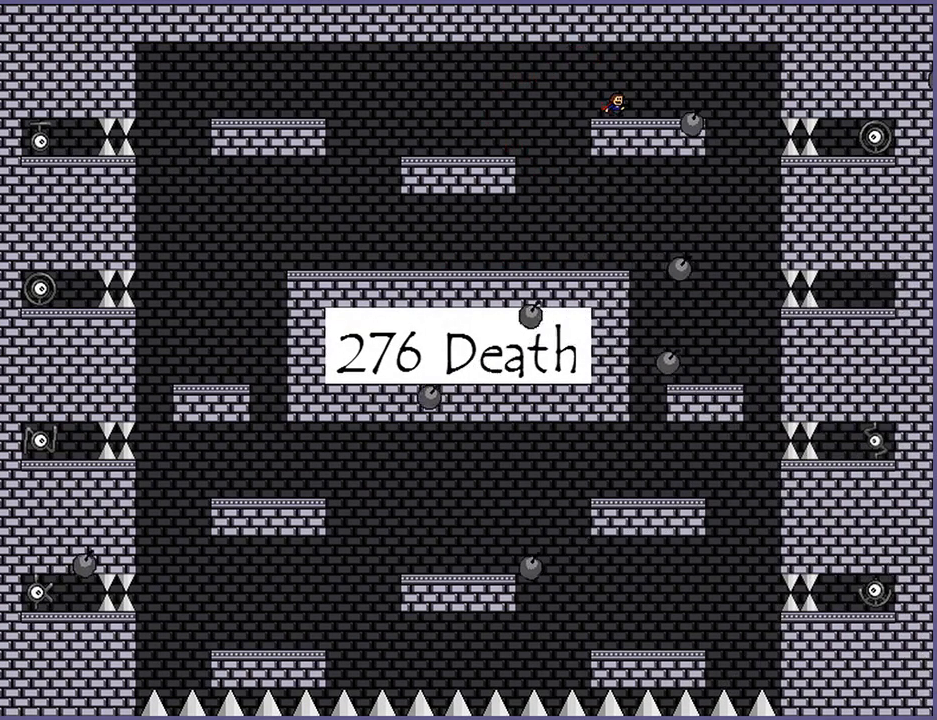
{"keys": ["right"], "events": [[260, "right", "down"]]}
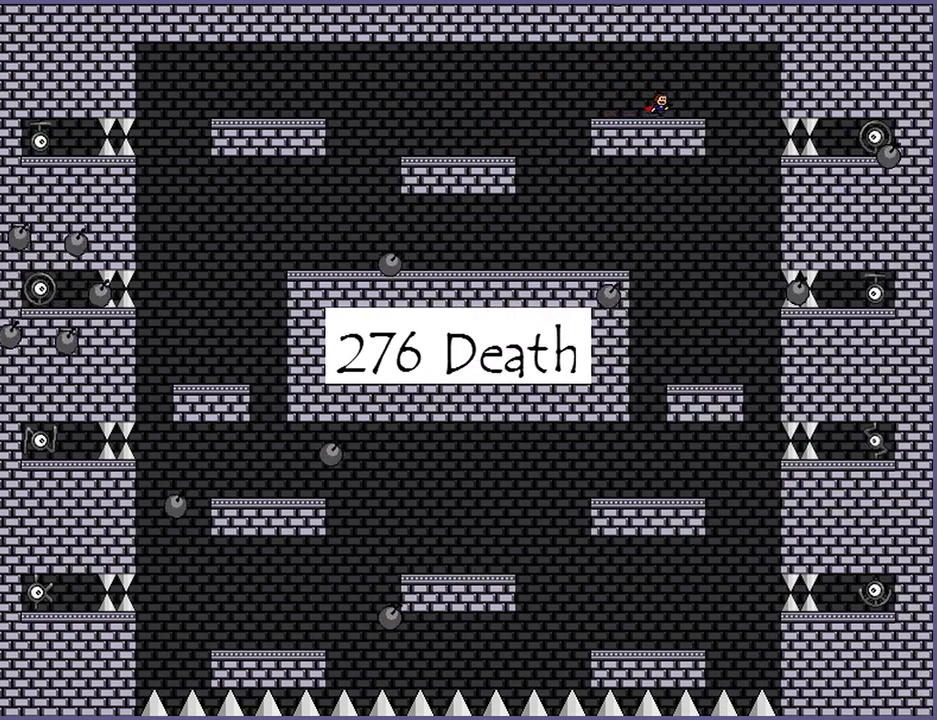
{"keys": ["left", "shift_l", "z"], "events": [[380, "right", "up"], [480, "shift_l", "down"], [480, "z", "down"], [500, "left", "down"]]}
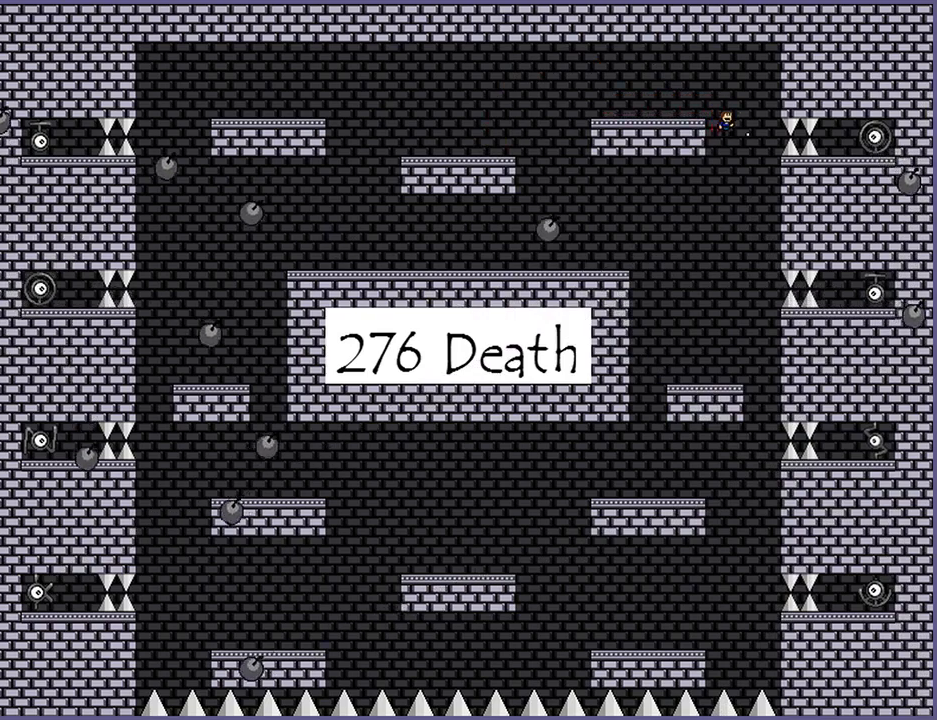
{"keys": ["left"], "events": [[60, "shift_l", "up"], [60, "z", "up"]]}
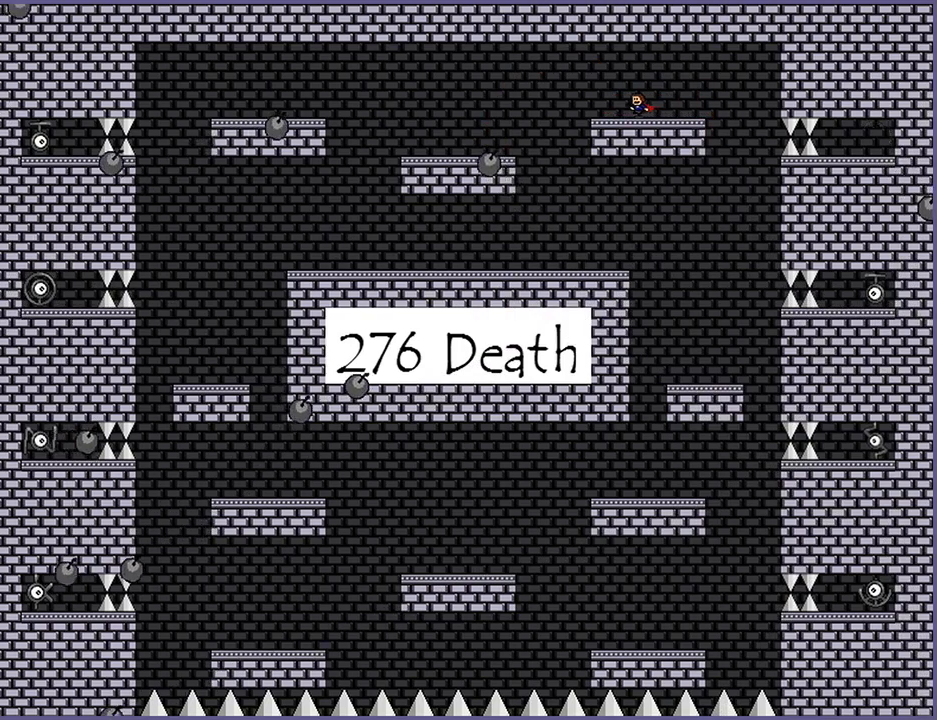
{"keys": [], "events": [[40, "left", "up"]]}
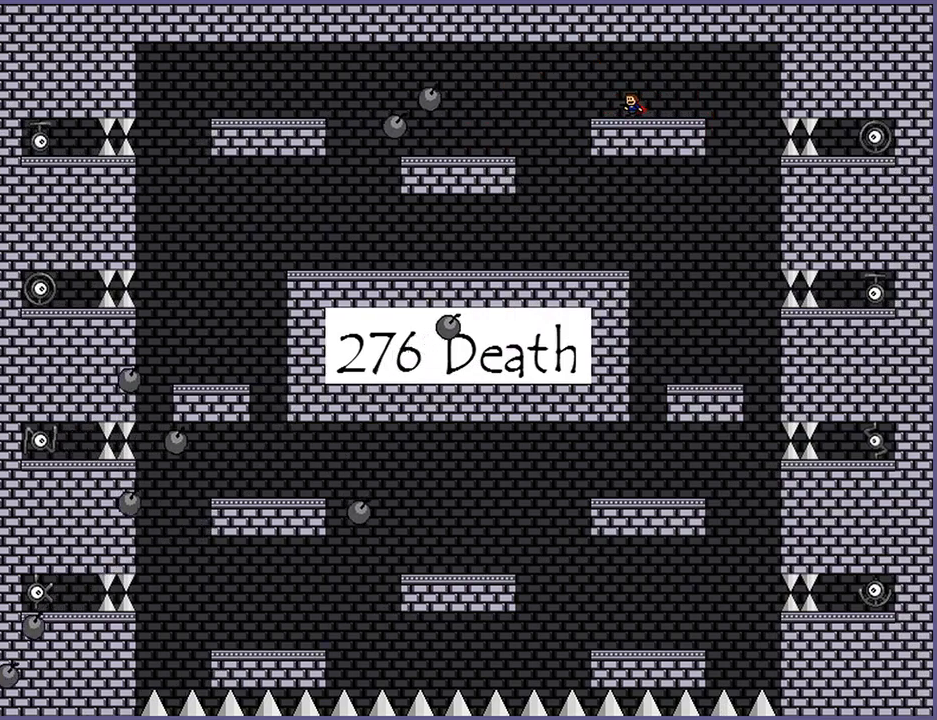
{"keys": [], "events": []}
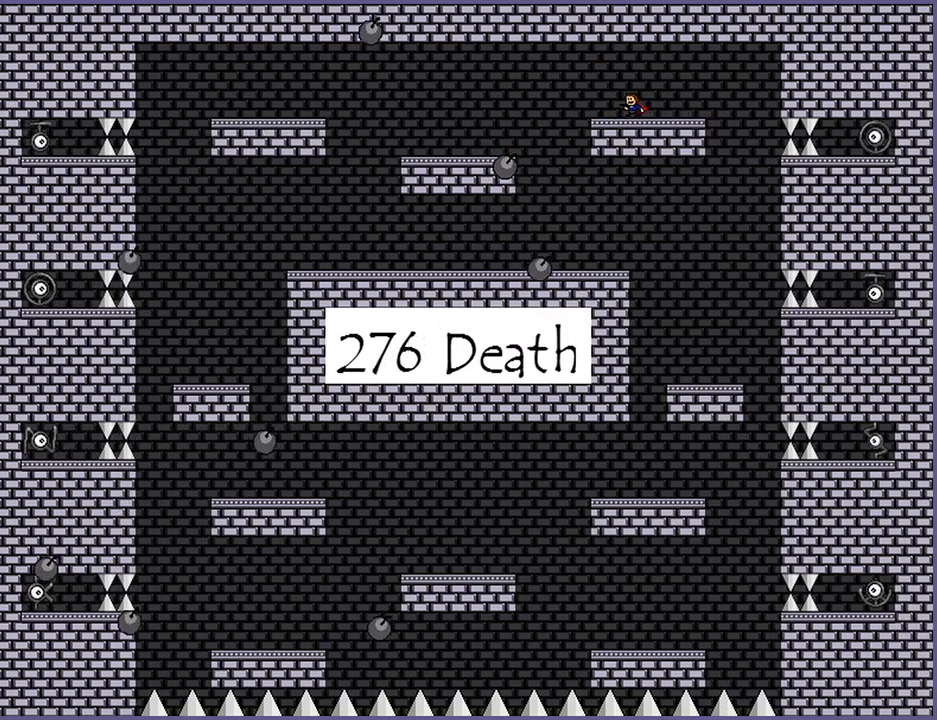
{"keys": [], "events": [[100, "right", "down"], [320, "right", "up"]]}
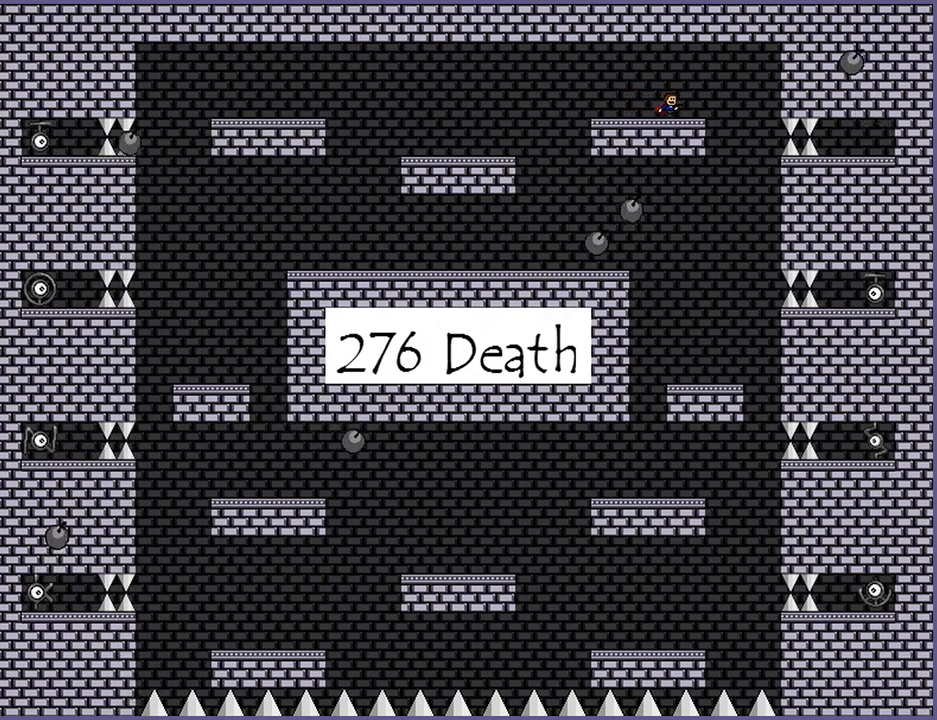
{"keys": [], "events": []}
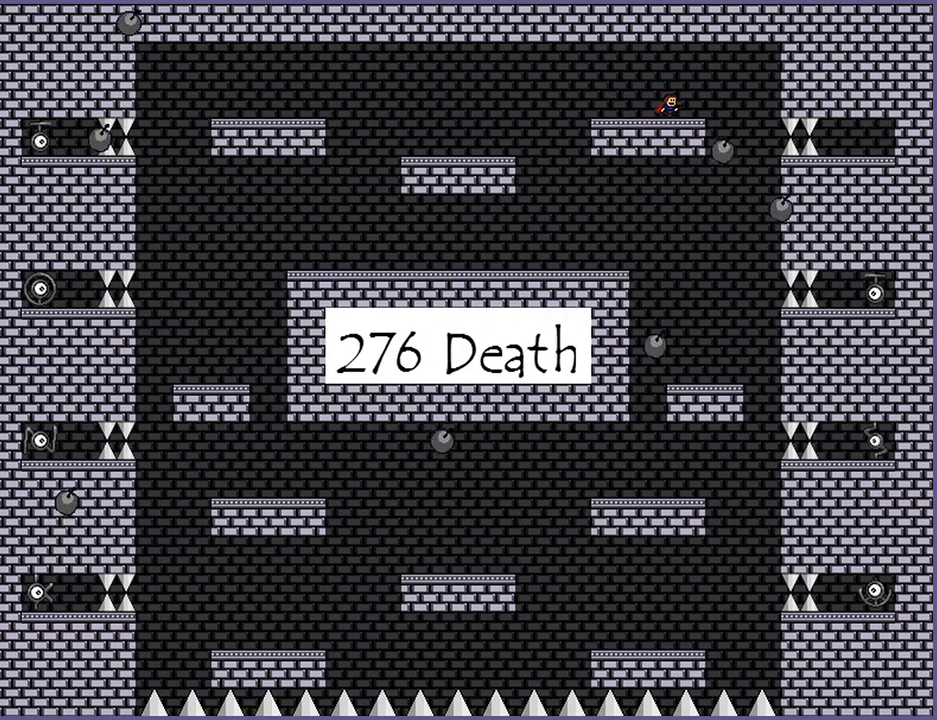
{"keys": [], "events": [[260, "shift_l", "down"], [440, "shift_l", "up"]]}
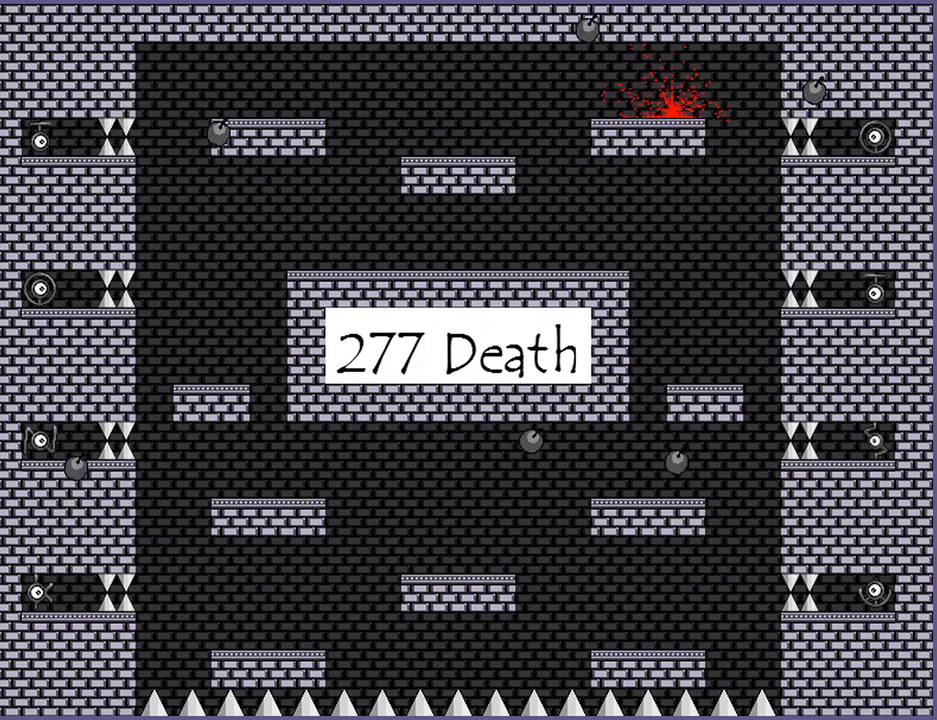
{"keys": [], "events": [[120, "r", "down"], [160, "r", "up"]]}
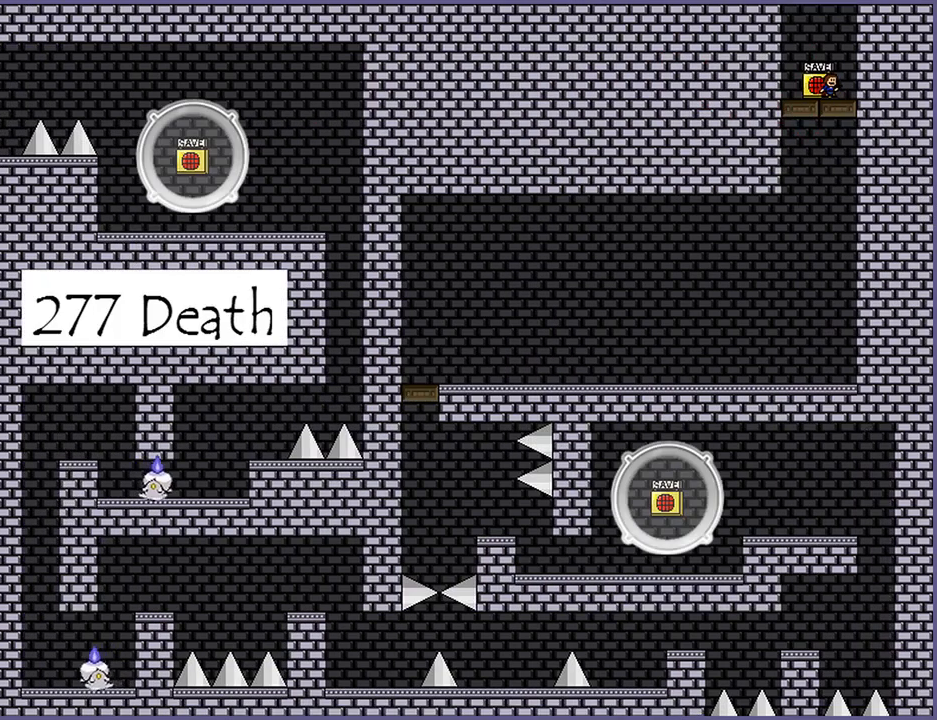
{"keys": [], "events": [[80, "right", "down"], [80, "shift_l", "down"], [220, "right", "up"], [420, "shift_l", "up"]]}
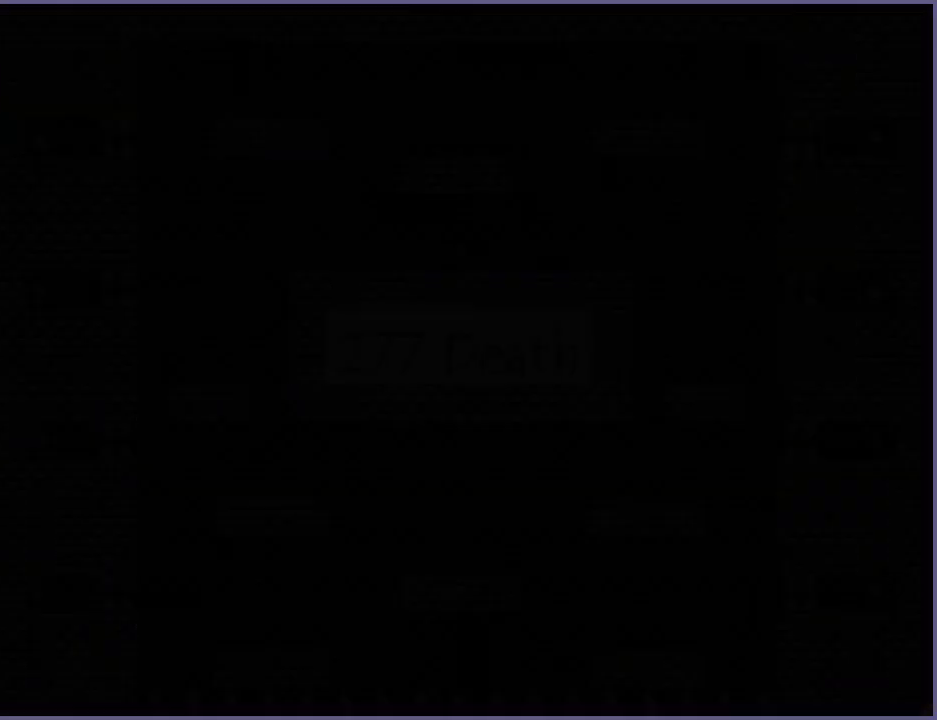
{"keys": ["right"], "events": [[320, "right", "down"]]}
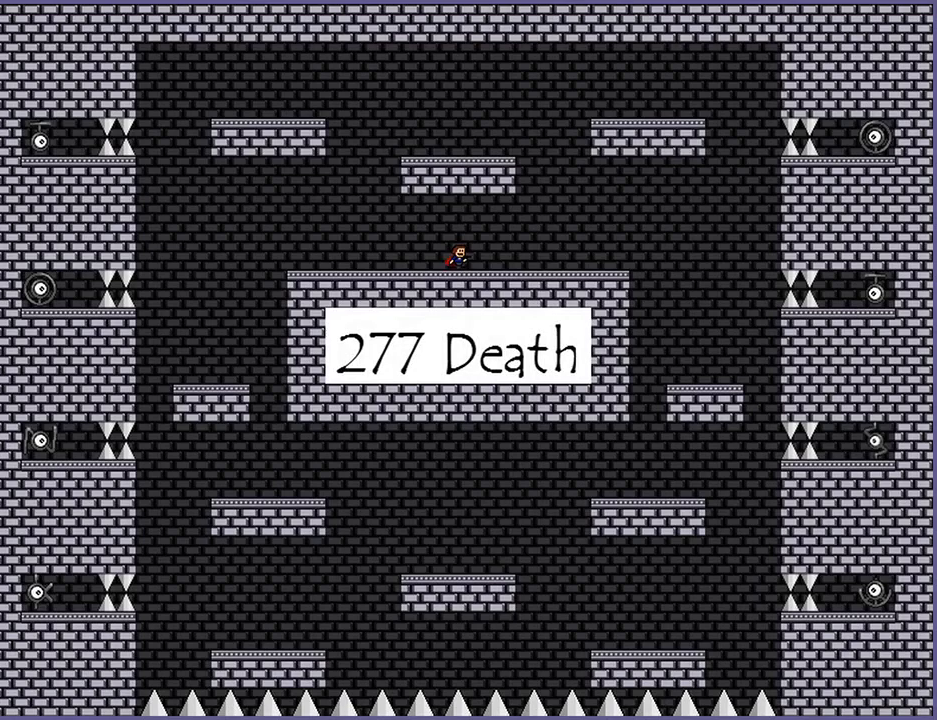
{"keys": ["right"], "events": []}
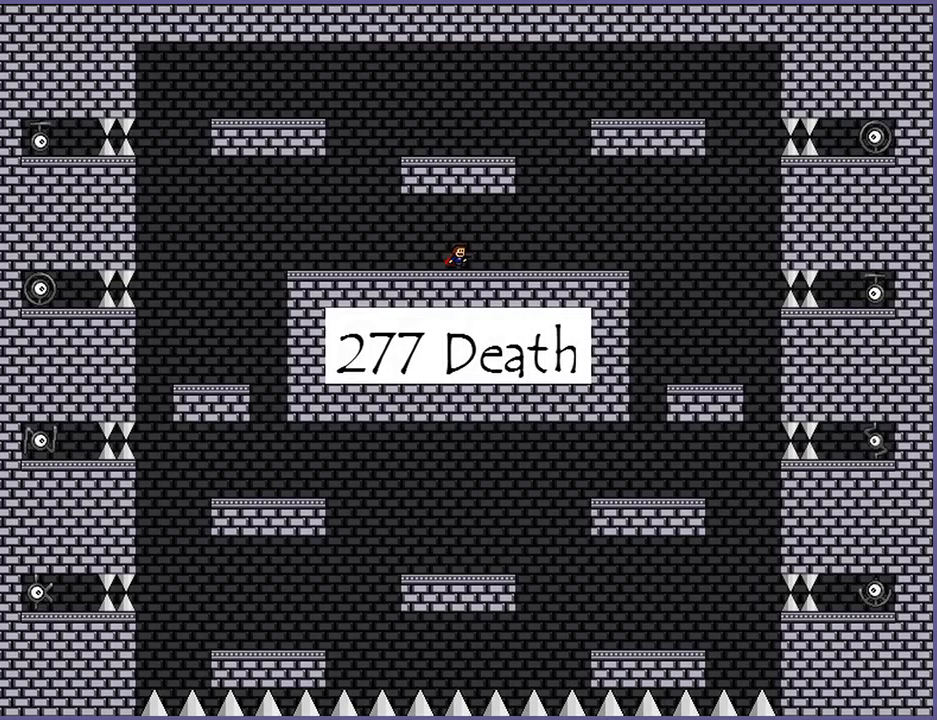
{"keys": ["right"], "events": []}
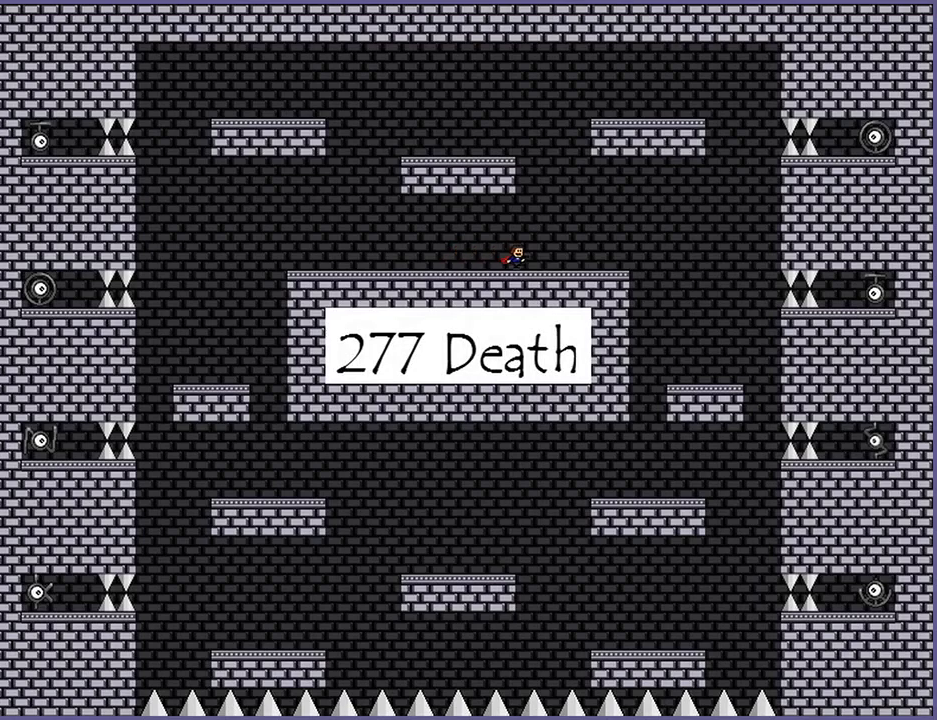
{"keys": ["right"], "events": []}